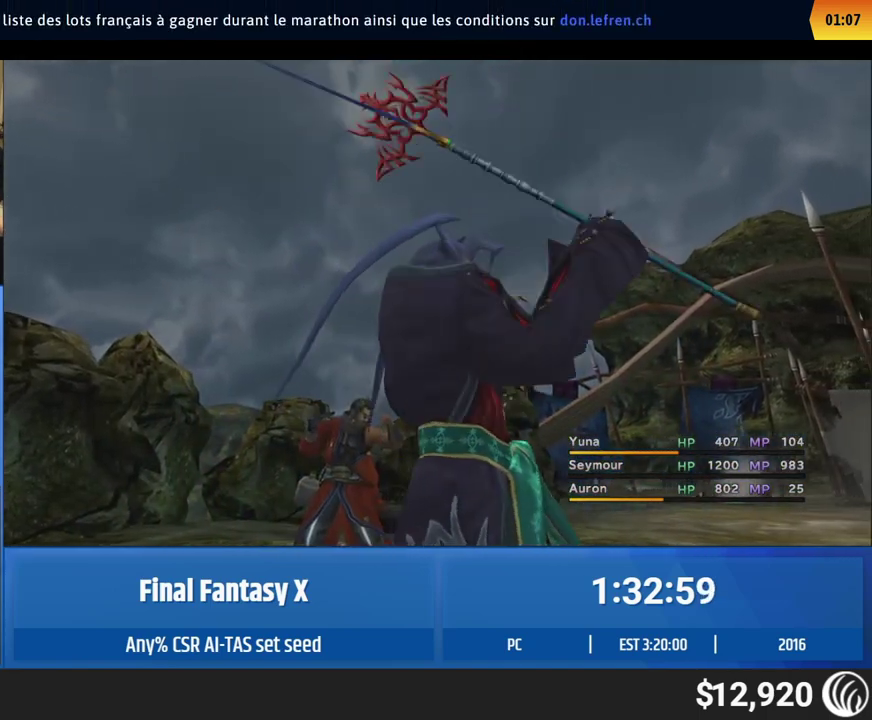
Gameplay with a controller (Xbox layout); each line is a JSON object with the inputs held at the frame after it. This overlay highlights the sticks when they move; stick clicks (L3 R3) are not distinguishable. Not read: A L1 L3 R1 R3 right_stick.
{"buttons": [], "left_stick": "center"}
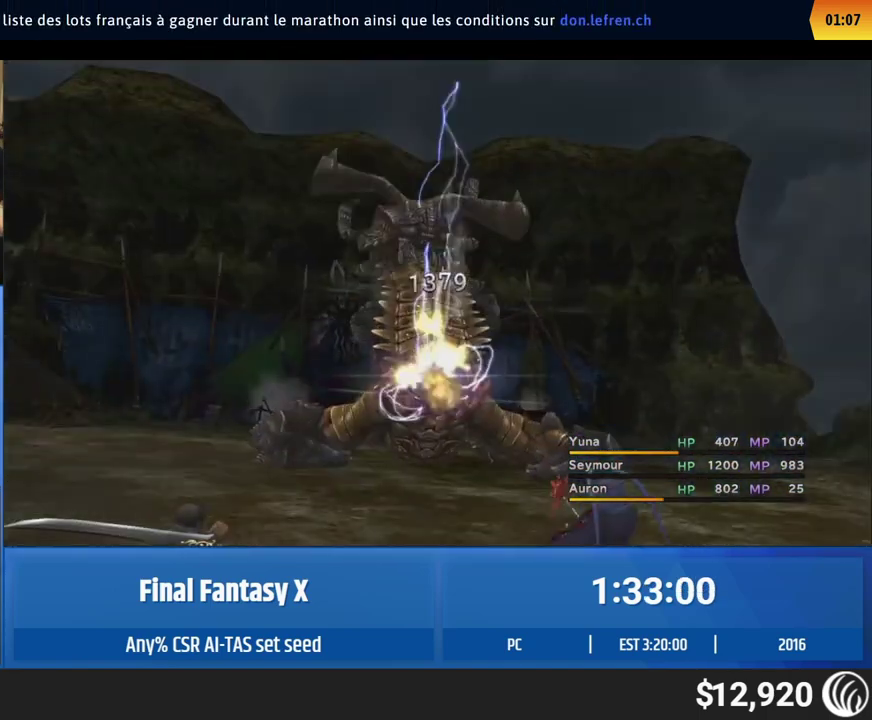
{"buttons": ["Y"], "left_stick": "center"}
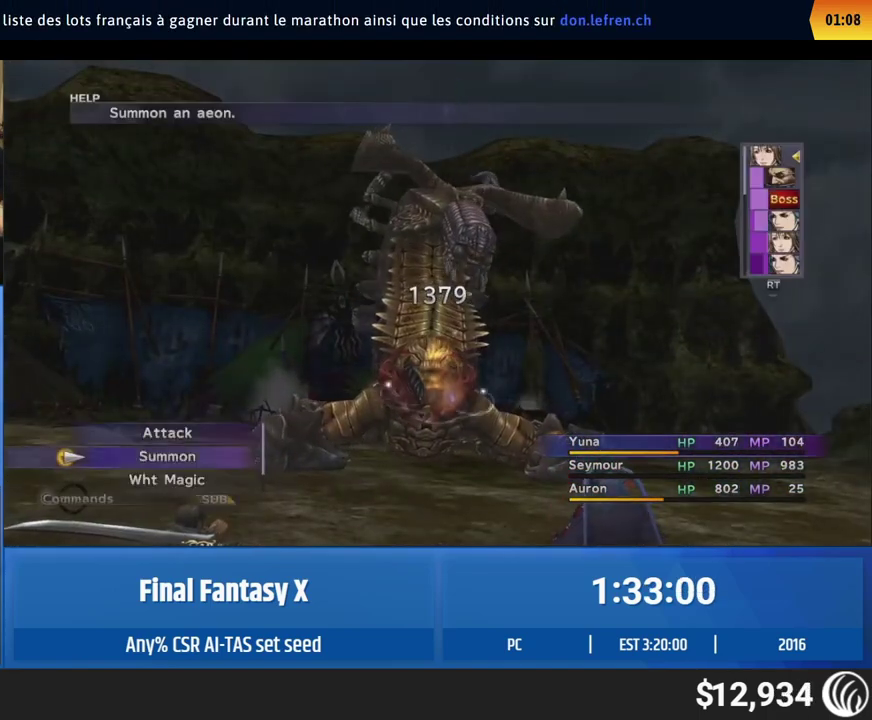
{"buttons": [], "left_stick": "center"}
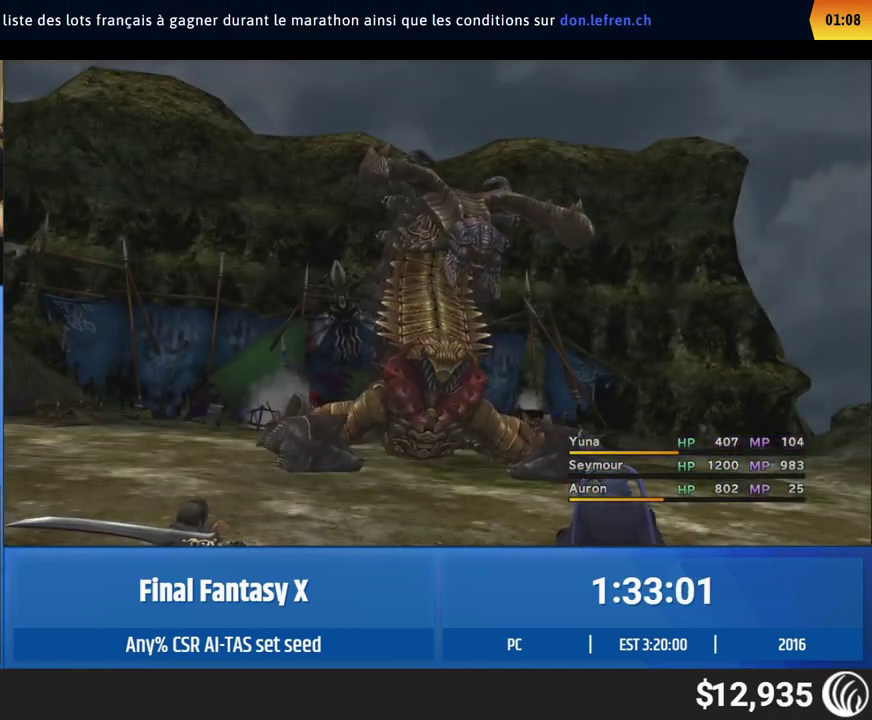
{"buttons": [], "left_stick": "center"}
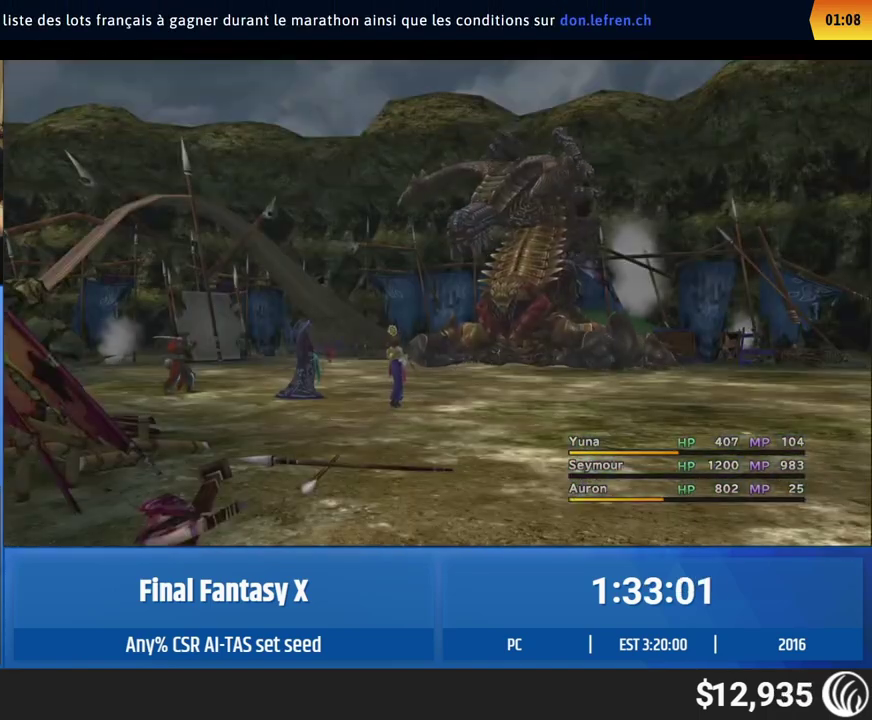
{"buttons": [], "left_stick": "center"}
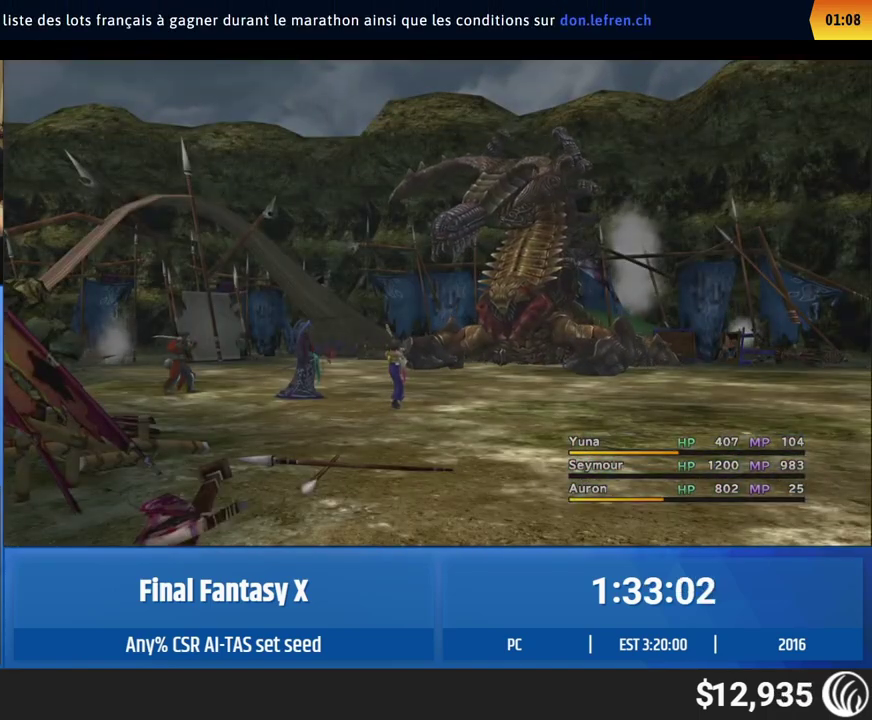
{"buttons": ["Y"], "left_stick": "center"}
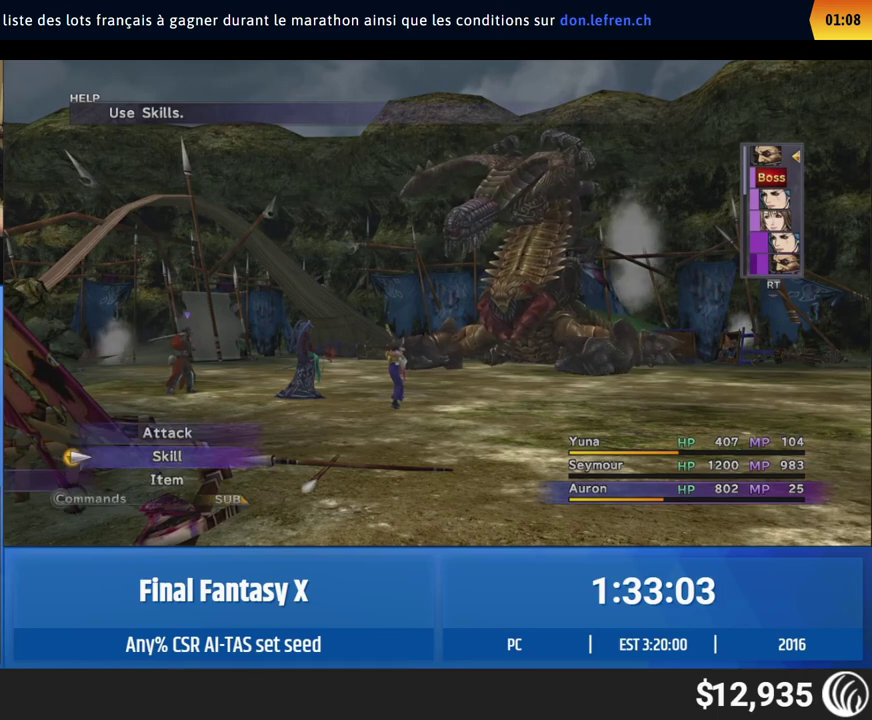
{"buttons": [], "left_stick": "center"}